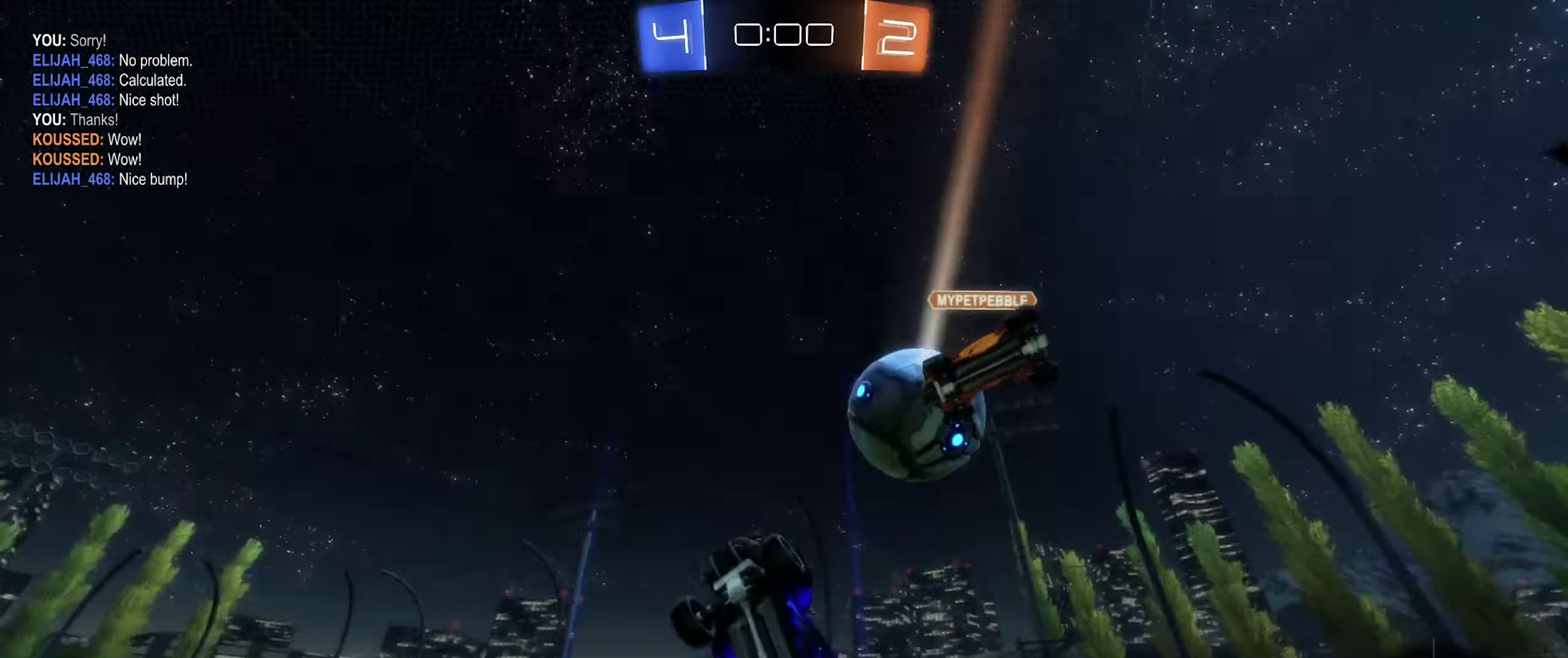
Gameplay with a controller (Xbox layout); each line is a JSON object with the inputs held at the frame after it. "events" lists button and stick changes between this image and that frame as [ms after this image, input, new state], when the widget could be followed in between. Not read: L2.
{"buttons": ["R1"], "left_stick": "left", "right_stick": "center", "events": [[84, "R1", "down"], [234, "left_stick", "left"]]}
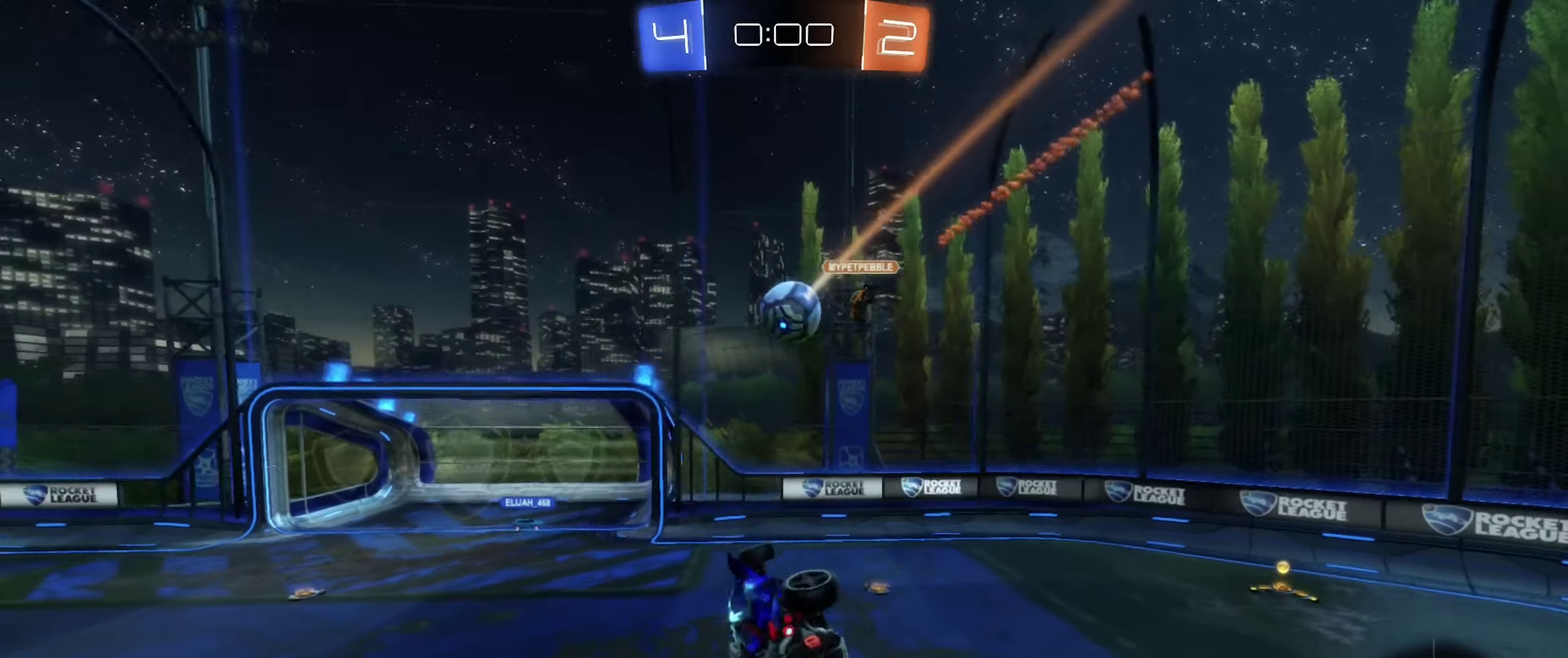
{"buttons": [], "left_stick": "center", "right_stick": "center", "events": [[50, "left_stick", "center"], [250, "R1", "up"]]}
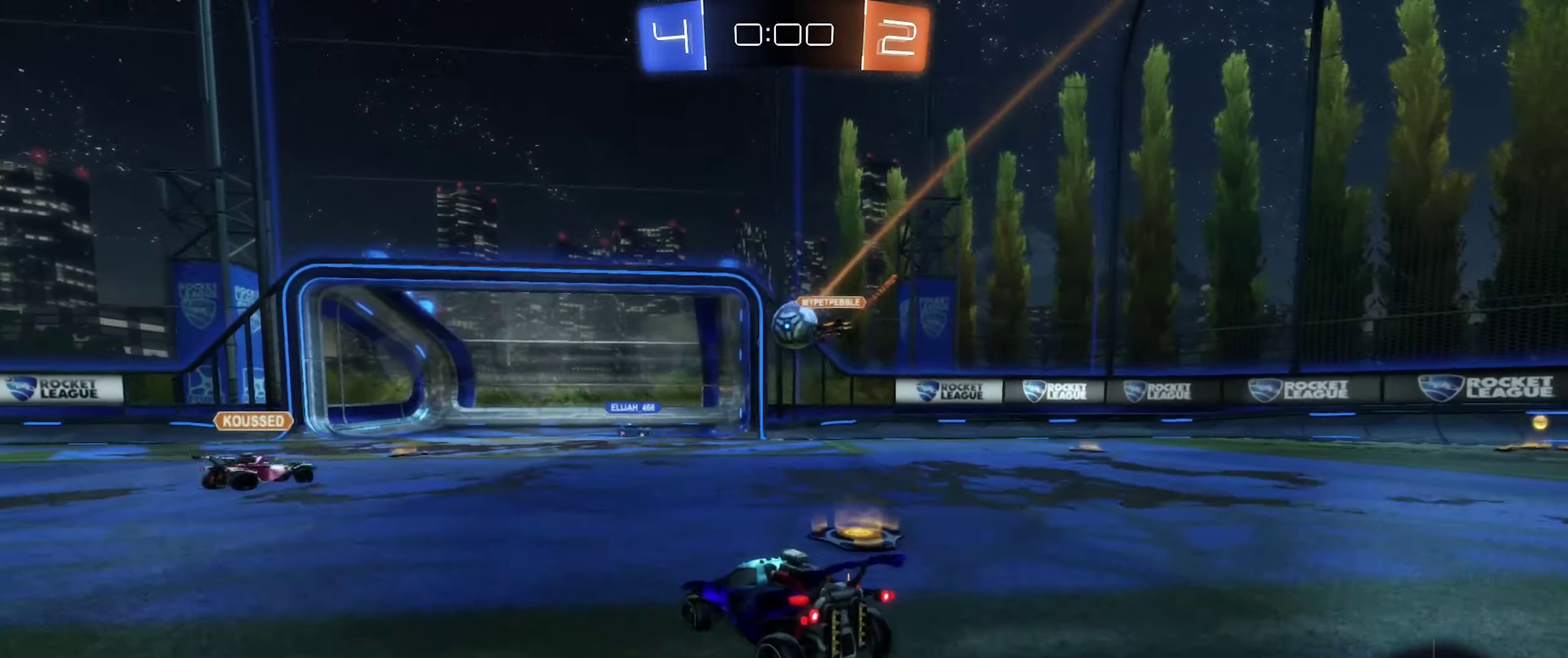
{"buttons": [], "left_stick": "left", "right_stick": "center", "events": [[334, "left_stick", "left"]]}
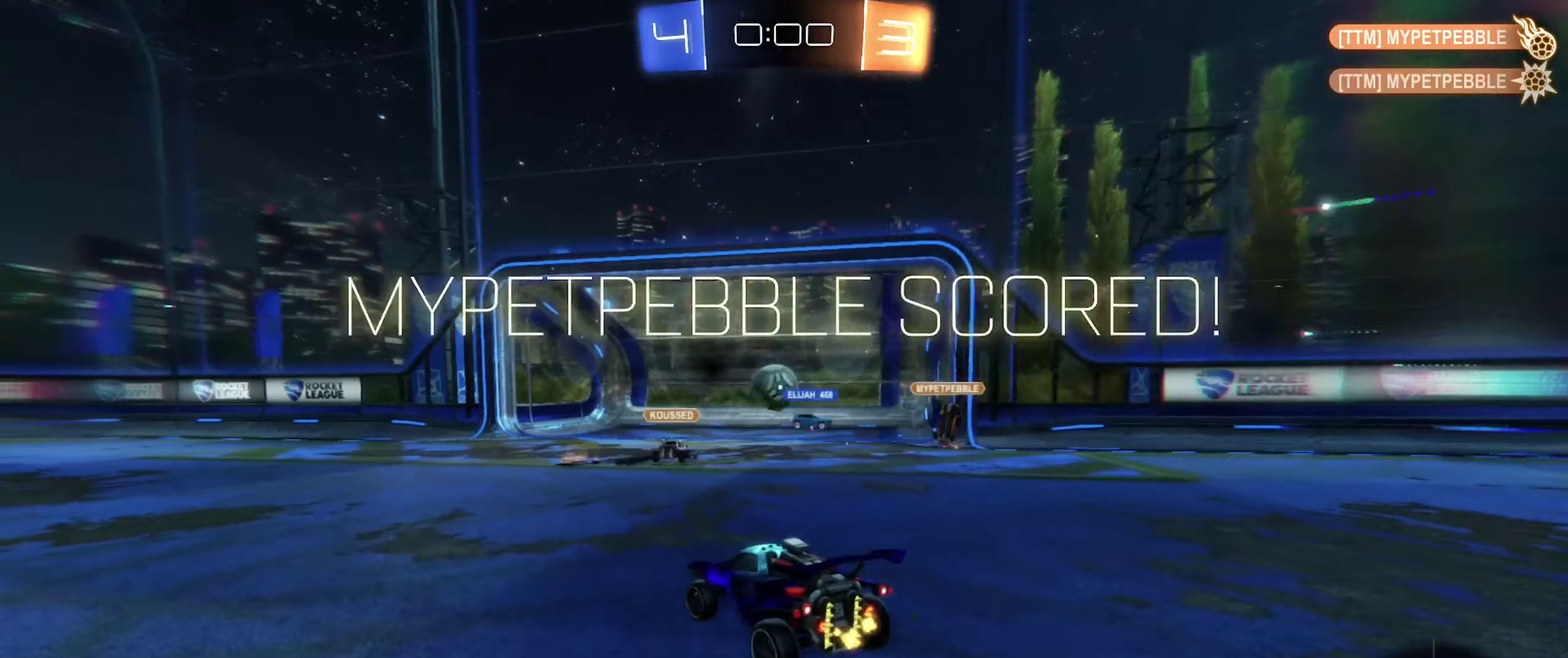
{"buttons": [], "left_stick": "down", "right_stick": "center", "events": [[134, "left_stick", "center"], [484, "left_stick", "down"]]}
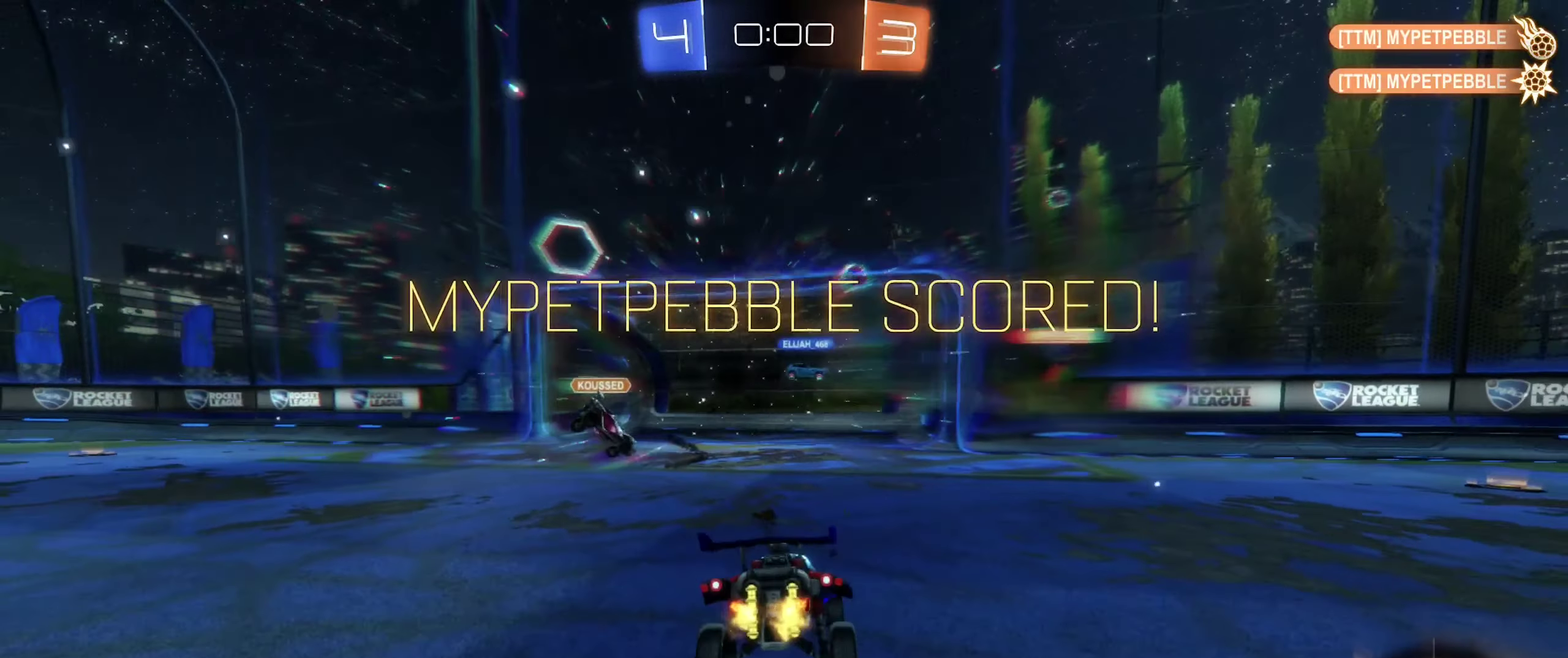
{"buttons": [], "left_stick": "down", "right_stick": "center", "events": [[67, "A", "down"], [450, "A", "up"]]}
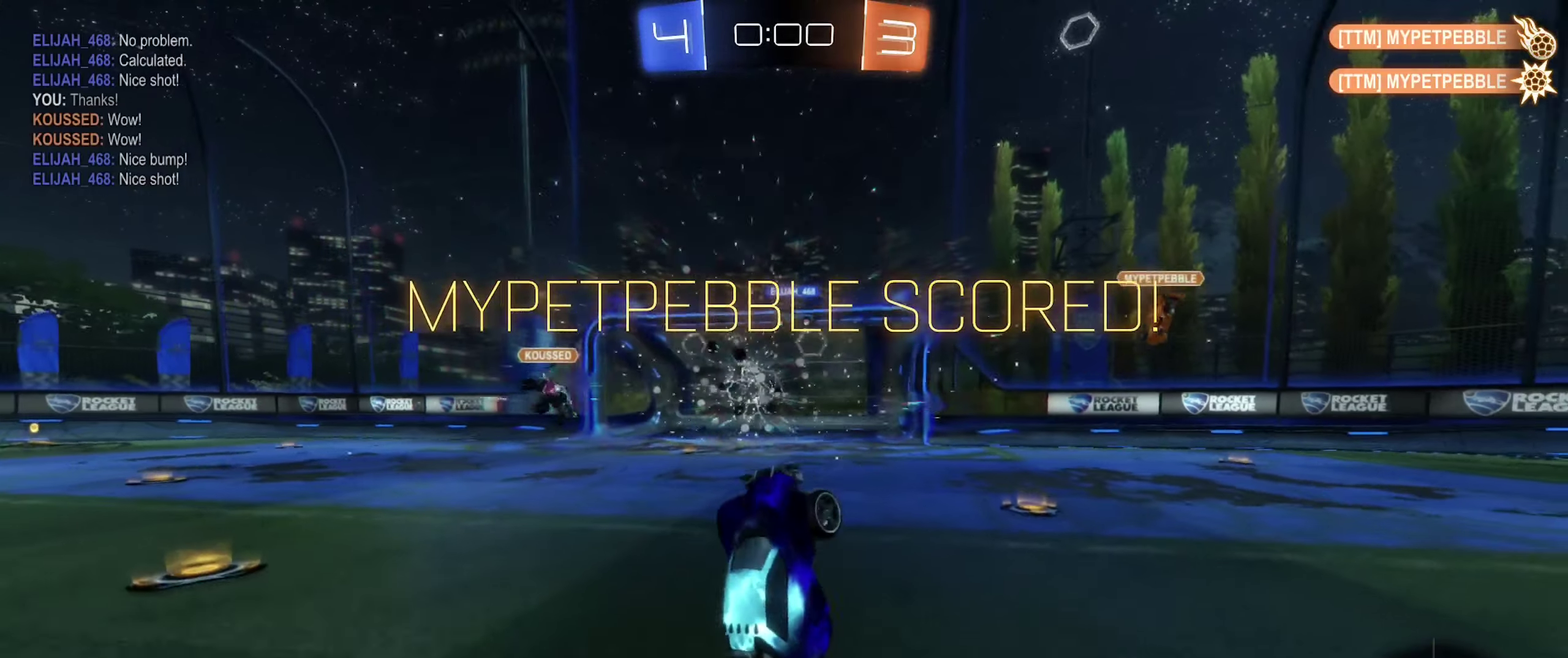
{"buttons": ["L1"], "left_stick": "up-left", "right_stick": "center", "events": [[100, "left_stick", "up-right"], [117, "L1", "down"], [150, "Y", "down"], [250, "left_stick", "up"], [300, "Y", "up"], [334, "left_stick", "up-left"]]}
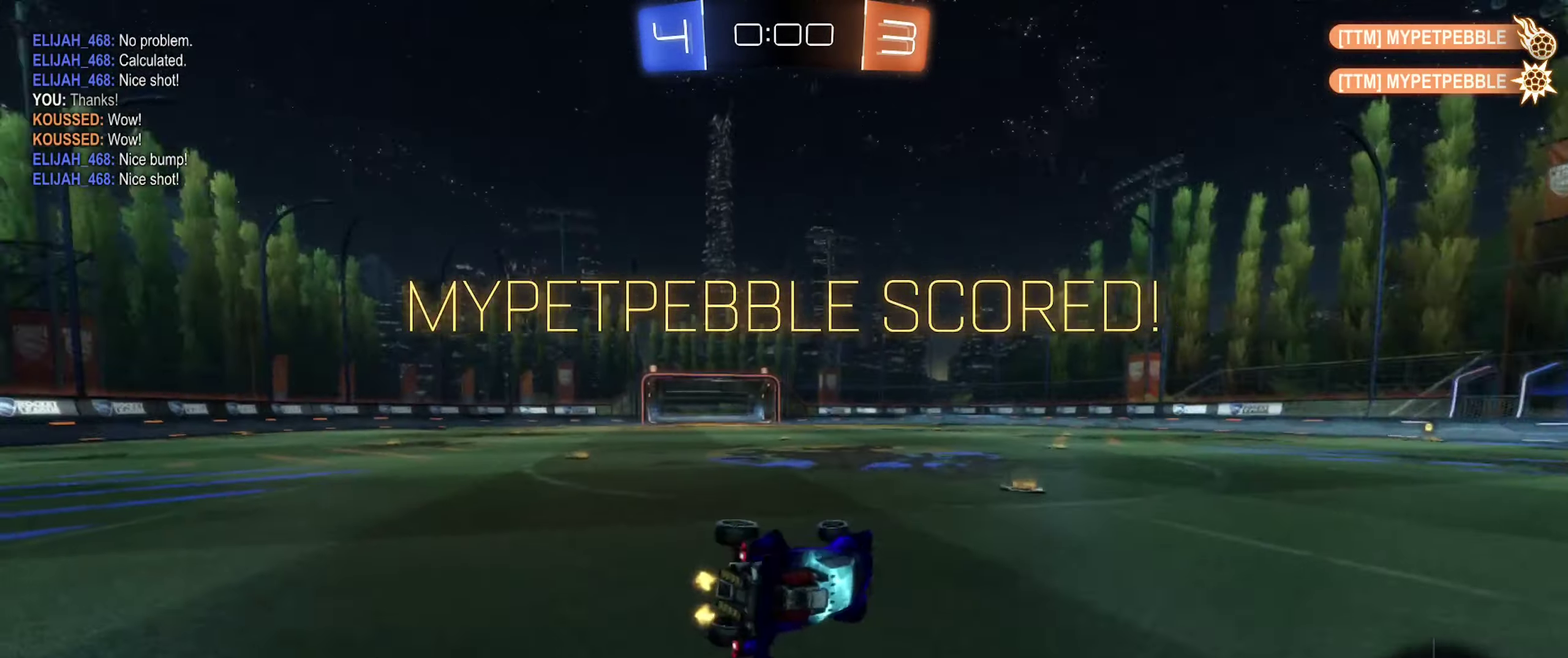
{"buttons": ["A", "L1"], "left_stick": "up", "right_stick": "center", "events": [[400, "left_stick", "up"], [467, "A", "down"]]}
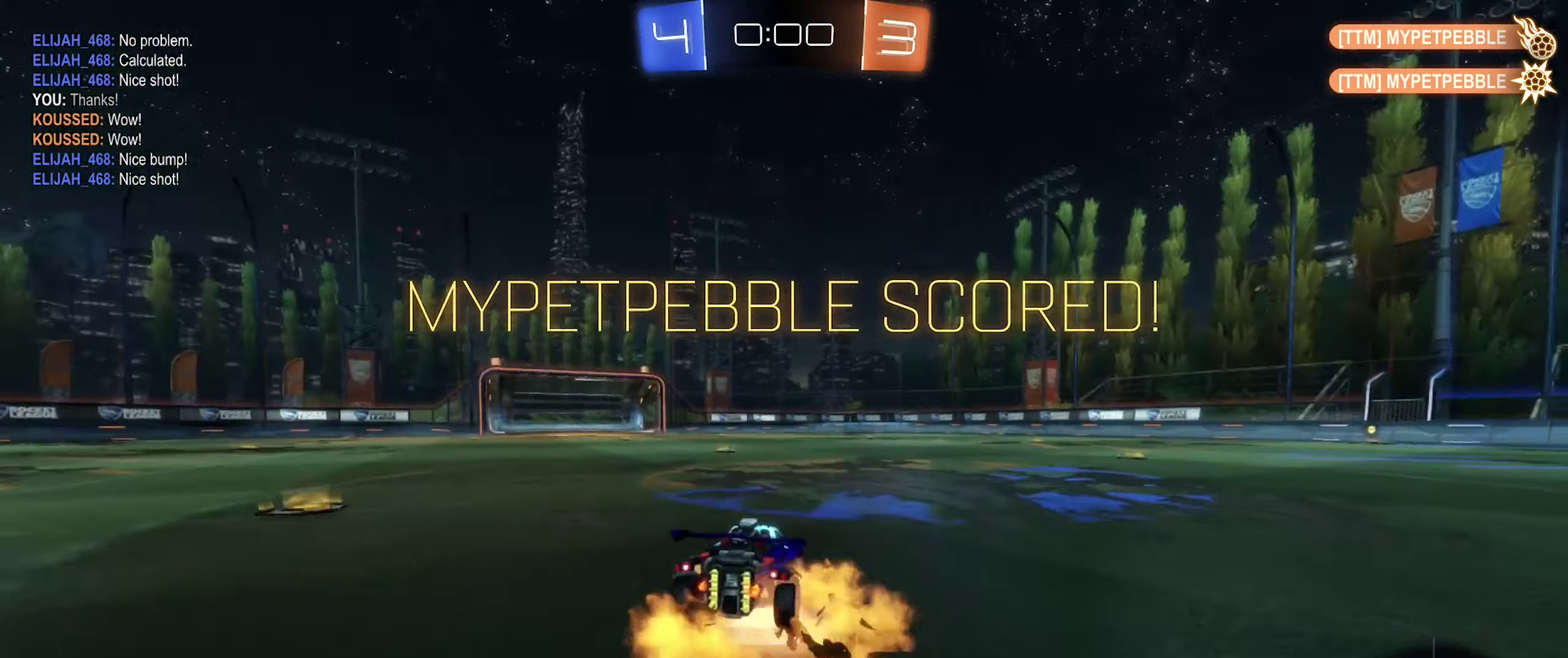
{"buttons": ["L1"], "left_stick": "left", "right_stick": "center", "events": [[33, "A", "up"], [133, "A", "down"], [250, "left_stick", "down"], [450, "A", "up"], [483, "left_stick", "left"]]}
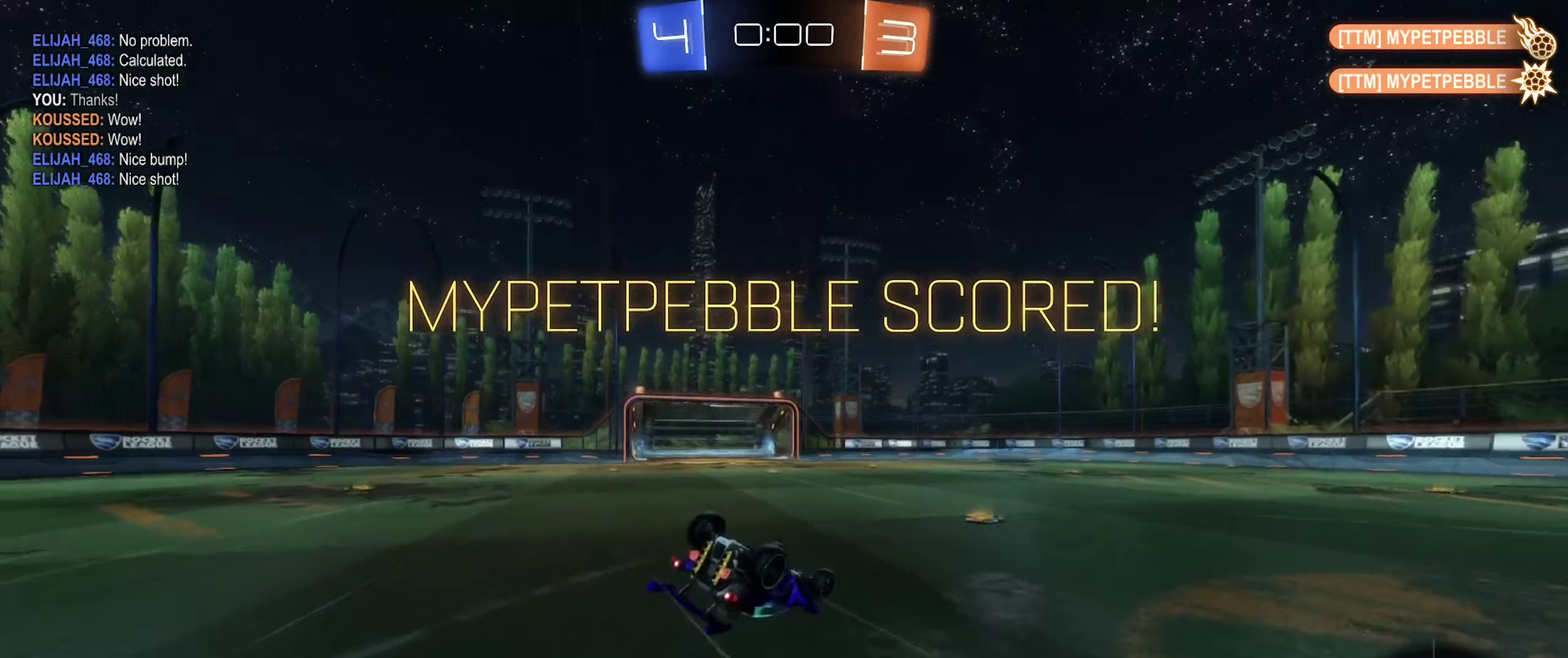
{"buttons": [], "left_stick": "left", "right_stick": "center", "events": [[116, "Y", "down"], [116, "left_stick", "down-left"], [283, "Y", "up"], [333, "left_stick", "left"], [383, "left_stick", "center"], [400, "L1", "up"], [433, "left_stick", "left"]]}